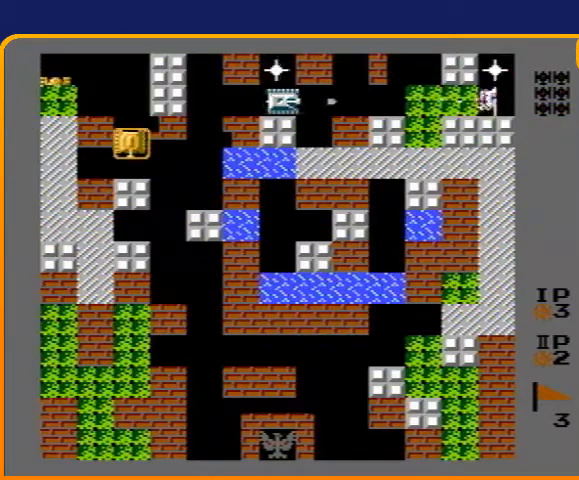
Gameplay with a controller (Nintendo layout); each line is a JSON object with the inputs held at the frame after it. "events" lists button and stick changes between this image and that frame as [ms after this image, input, new state], when the widget could be followed in between. Not read: L3 R3.
{"buttons": ["DPAD_LEFT"], "events": [[133, "DPAD_DOWN", "up"], [133, "DPAD_RIGHT", "down"], [400, "DPAD_LEFT", "down"], [400, "DPAD_RIGHT", "up"]]}
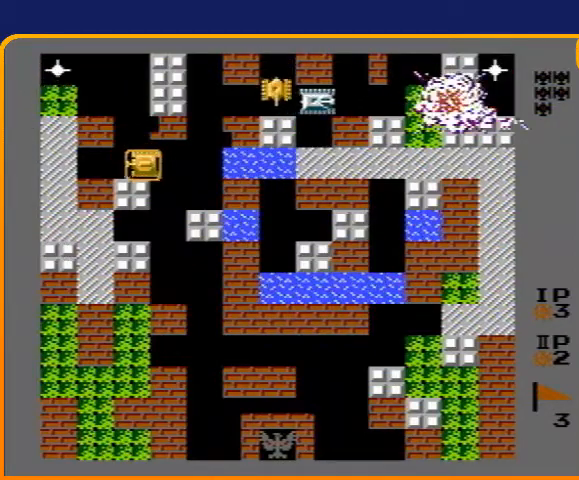
{"buttons": ["B"], "events": [[100, "DPAD_LEFT", "up"], [267, "B", "down"]]}
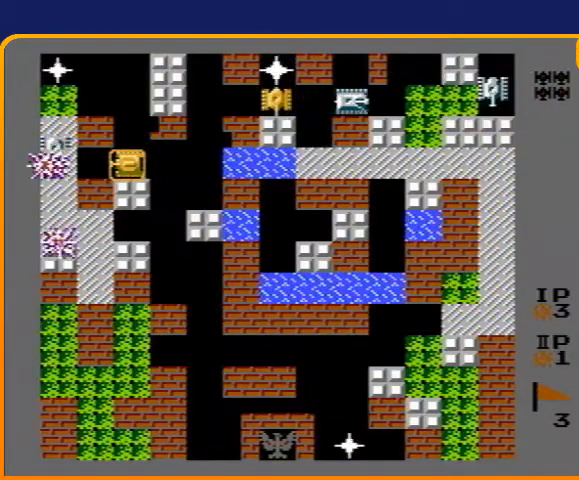
{"buttons": ["DPAD_UP"], "events": [[300, "DPAD_UP", "down"], [333, "B", "up"]]}
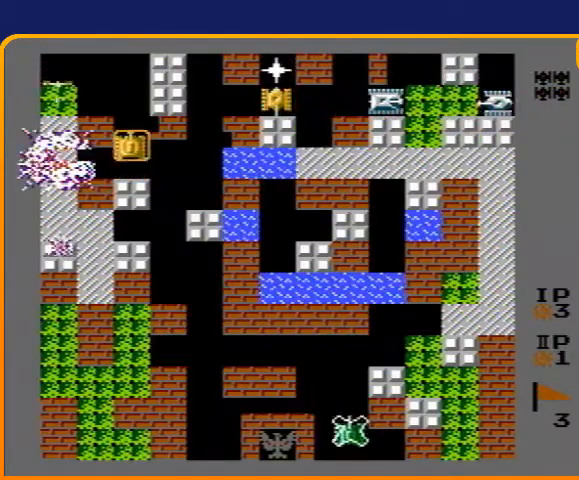
{"buttons": ["B"], "events": [[100, "DPAD_LEFT", "down"], [133, "DPAD_UP", "up"], [167, "B", "down"], [367, "DPAD_LEFT", "up"]]}
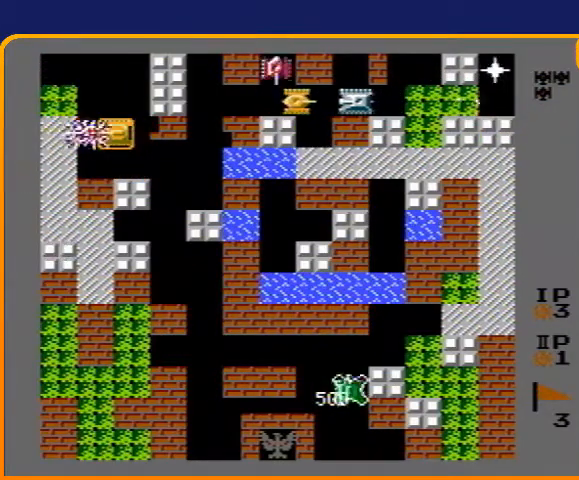
{"buttons": ["B", "DPAD_RIGHT"], "events": [[333, "DPAD_RIGHT", "down"], [367, "B", "up"], [433, "B", "down"]]}
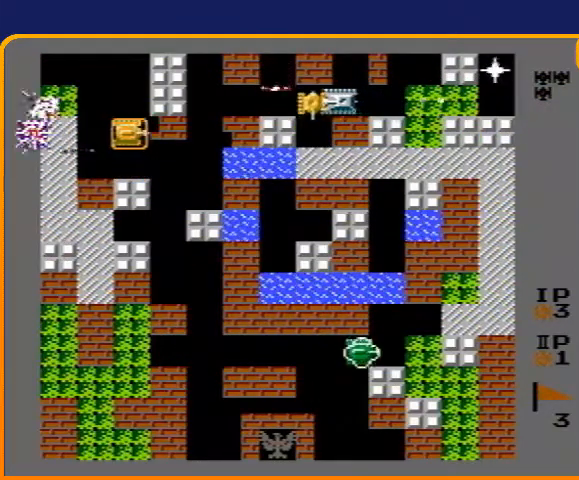
{"buttons": ["DPAD_RIGHT"], "events": [[467, "B", "up"]]}
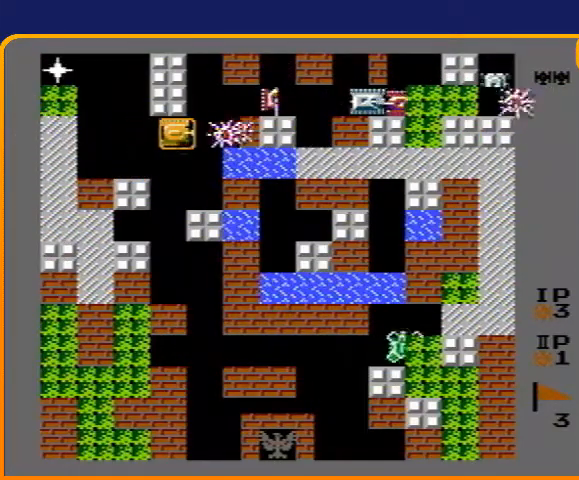
{"buttons": ["DPAD_RIGHT"], "events": [[67, "B", "down"], [233, "DPAD_RIGHT", "up"], [500, "B", "up"], [500, "DPAD_RIGHT", "down"]]}
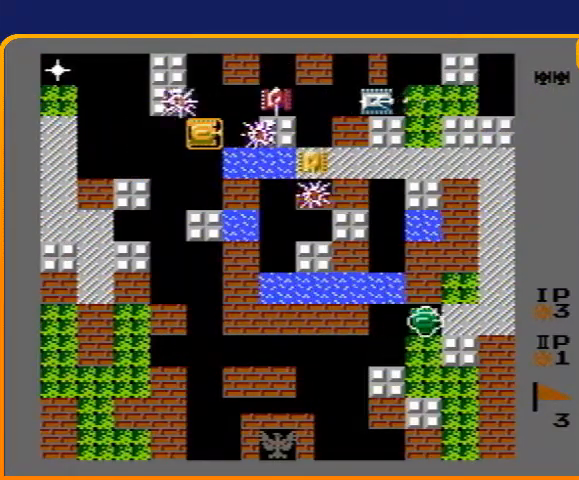
{"buttons": ["DPAD_LEFT"], "events": [[100, "DPAD_DOWN", "down"], [100, "DPAD_RIGHT", "up"], [133, "DPAD_DOWN", "up"], [133, "DPAD_LEFT", "down"]]}
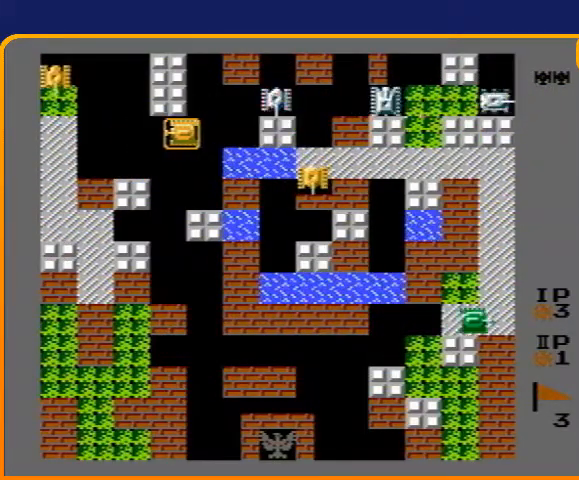
{"buttons": ["B", "DPAD_LEFT"], "events": [[100, "DPAD_LEFT", "up"], [100, "DPAD_UP", "down"], [133, "DPAD_RIGHT", "down"], [133, "DPAD_UP", "up"], [300, "DPAD_RIGHT", "up"], [300, "DPAD_UP", "down"], [333, "DPAD_LEFT", "down"], [333, "DPAD_UP", "up"], [500, "B", "down"]]}
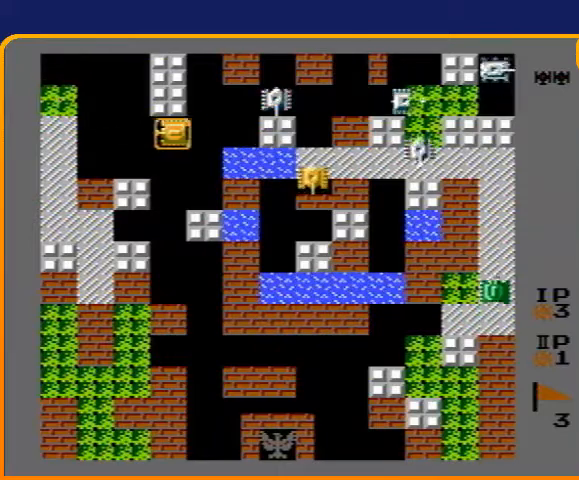
{"buttons": ["B", "DPAD_RIGHT"], "events": [[100, "DPAD_LEFT", "up"], [133, "DPAD_DOWN", "down"], [167, "B", "up"], [467, "DPAD_DOWN", "up"], [467, "DPAD_RIGHT", "down"], [500, "B", "down"]]}
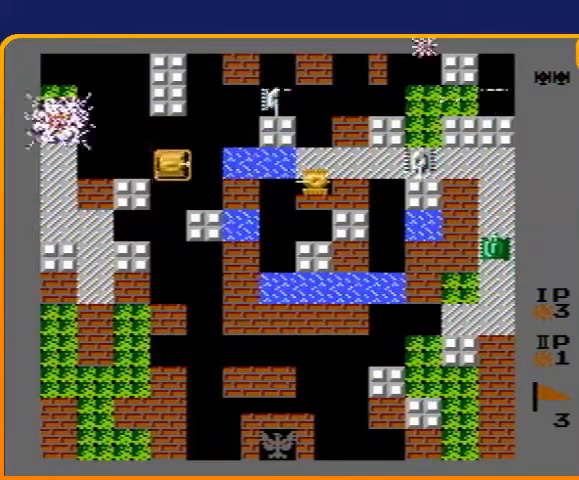
{"buttons": ["DPAD_RIGHT"], "events": [[167, "DPAD_RIGHT", "up"], [200, "B", "up"], [200, "DPAD_UP", "down"], [467, "DPAD_RIGHT", "down"], [467, "DPAD_UP", "up"]]}
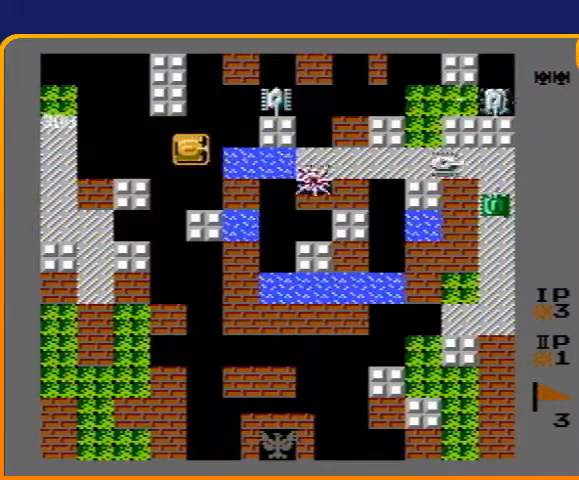
{"buttons": ["B"], "events": [[33, "B", "down"], [133, "DPAD_DOWN", "down"], [133, "DPAD_RIGHT", "up"], [200, "B", "up"], [300, "DPAD_RIGHT", "down"], [333, "DPAD_DOWN", "up"], [367, "B", "down"], [467, "DPAD_RIGHT", "up"]]}
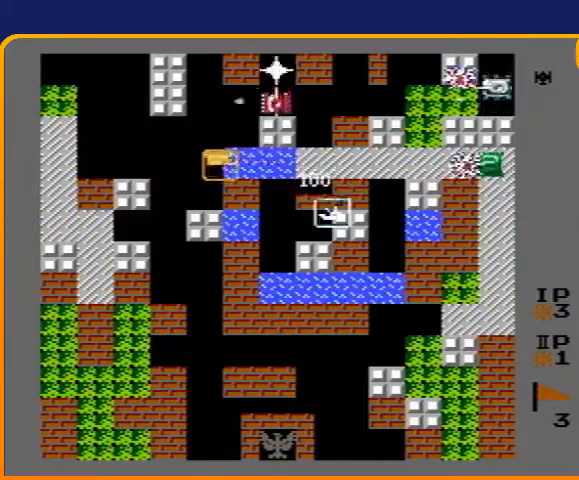
{"buttons": ["DPAD_RIGHT"], "events": [[33, "DPAD_UP", "down"], [67, "B", "up"], [367, "DPAD_RIGHT", "down"], [400, "DPAD_UP", "up"]]}
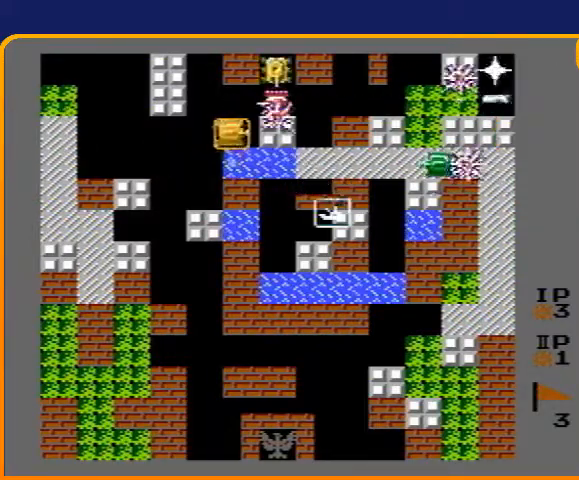
{"buttons": [], "events": [[100, "DPAD_RIGHT", "up"], [133, "DPAD_UP", "down"], [200, "DPAD_UP", "up"], [233, "B", "down"], [500, "B", "up"]]}
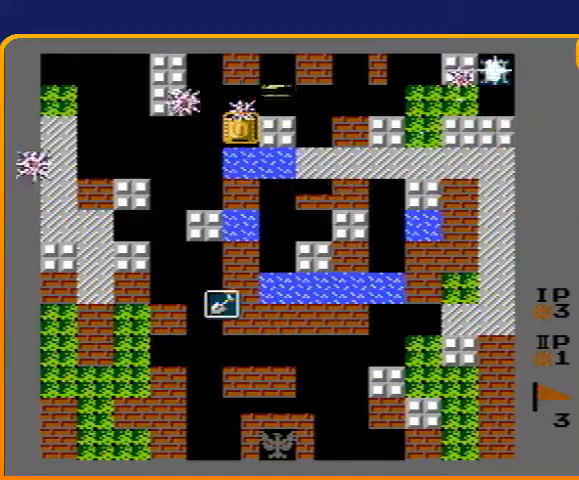
{"buttons": ["B", "DPAD_RIGHT"], "events": [[100, "DPAD_UP", "down"], [367, "DPAD_RIGHT", "down"], [400, "B", "down"], [400, "DPAD_UP", "up"]]}
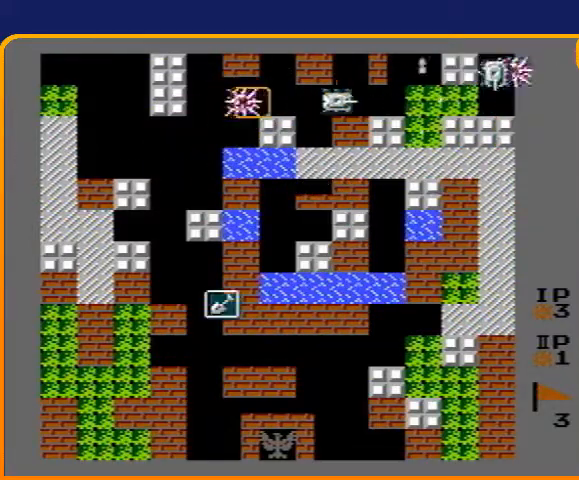
{"buttons": ["B", "DPAD_RIGHT"], "events": [[67, "DPAD_RIGHT", "up"], [167, "DPAD_RIGHT", "down"]]}
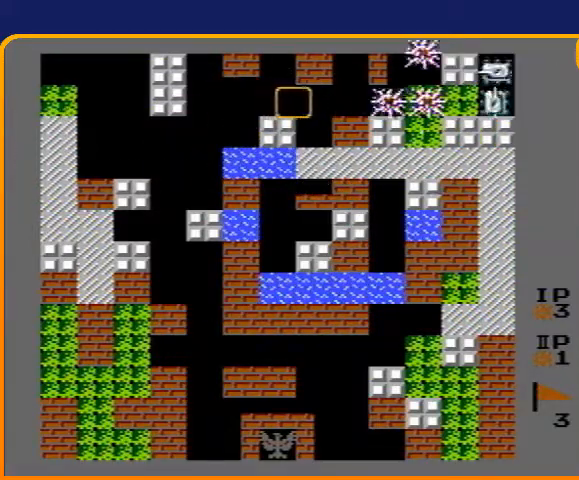
{"buttons": ["B", "DPAD_RIGHT"], "events": []}
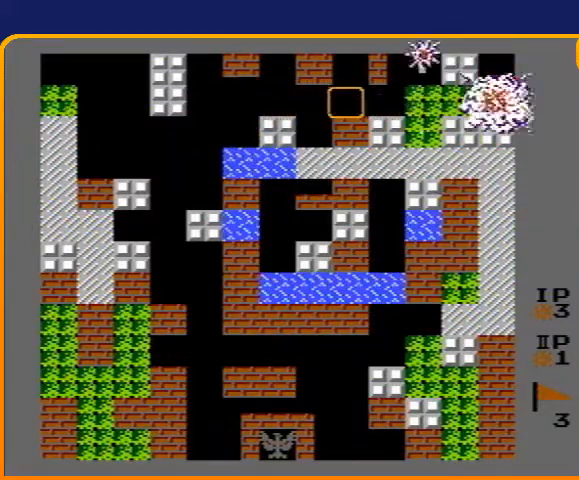
{"buttons": ["DPAD_LEFT"], "events": [[233, "DPAD_LEFT", "down"], [233, "DPAD_RIGHT", "up"], [333, "B", "up"]]}
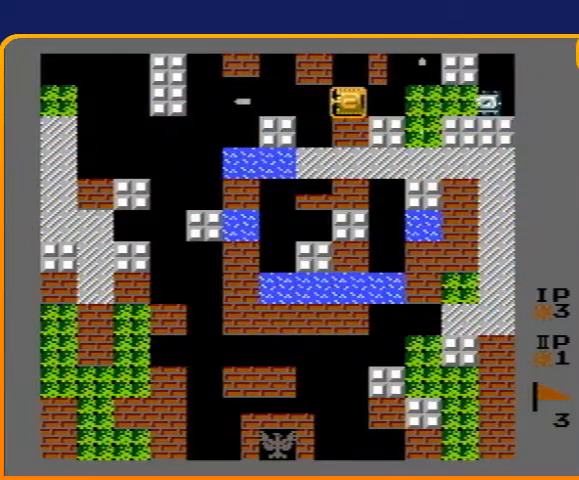
{"buttons": ["B"], "events": [[200, "DPAD_LEFT", "up"], [267, "B", "down"], [267, "DPAD_RIGHT", "down"], [300, "DPAD_RIGHT", "up"]]}
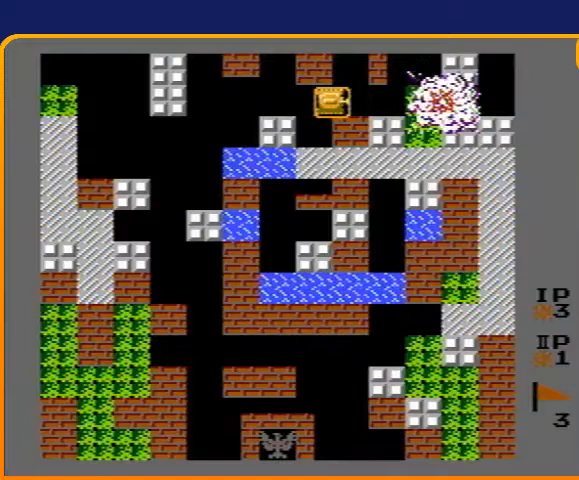
{"buttons": ["DPAD_LEFT"], "events": [[233, "B", "up"], [233, "DPAD_LEFT", "down"]]}
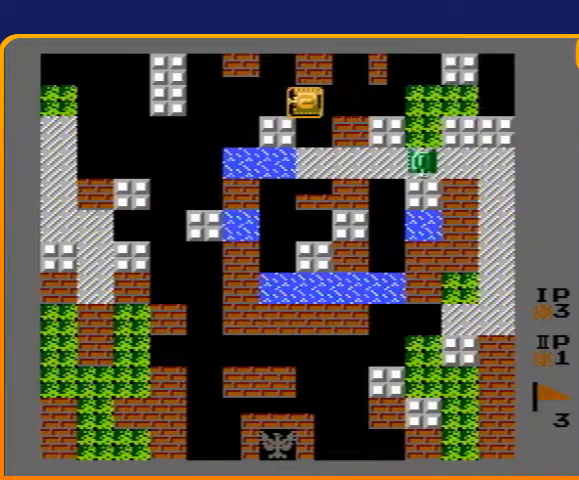
{"buttons": [], "events": [[400, "DPAD_LEFT", "up"]]}